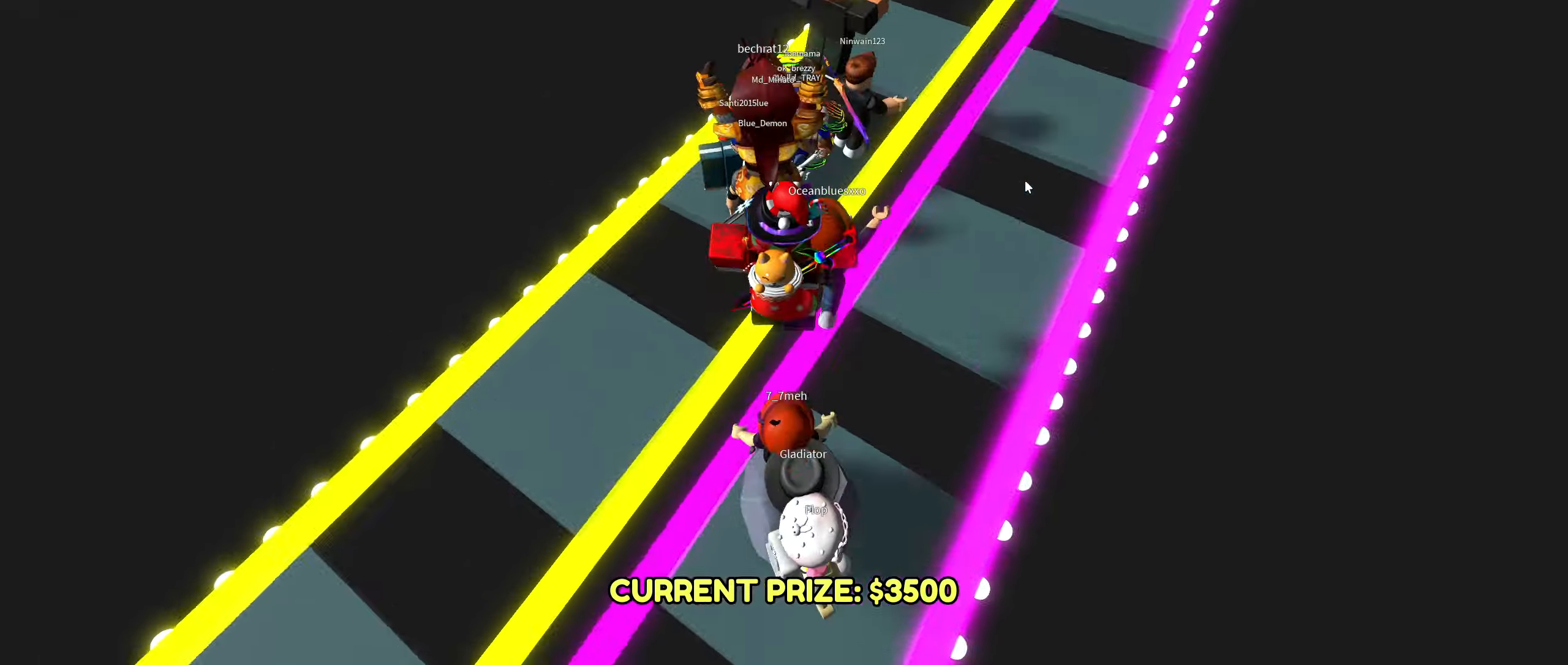
Gameplay with keyboard and mouse; each line is a JSON object with the keys and mouse buttons held at the frame after it. "events" lists presses ("down") and releases ("up") of ".", "/", "0", "1", "2", "3", "4", "5", "6", "7", "8", "9", "a", "alt_l", "alt_r", "b", "backslash", "backspace", "c", "caps_lock", "comma", "ctrl_l", "ctrl_r", "d", "down", "e", "equals", "escape", "f", "f1", "f10", "f11", "f12", "f2", "f3", "f4", "f5", "f6", "f7", "f8", "f9", "g", "h", "i", "j", "k", "l", "lbracket", "left", "m", "minus", "n", "o", "p", "q", "quote", "r", "rbracket", "return", "right", "s", "semicolon", "shift_l", "shift_r", "super_l", "super_r", "t", "tab", "tilde", "u", "up", "v", "w", "x", "y", "z", "mouse_wheel", "mouse_right", "mouse_mb4" and "mouse_mb5" between this image and that frame as [ms after this image, input, new state], when the widget could be followed in between; "mouse_left" appears only as held states. "mouse_left", "mouse_wheel", "mouse_right", "mouse_mb4", "mouse_mb5" = the "left", "wheel", "right", "mb4", "mb5" buttons of the "mouse" list. No other keys are recorded. "wheel" means that the mouse wheel is clicked or scrolled. Mouse movement is not recorded.
{"keys": [], "mouse": []}
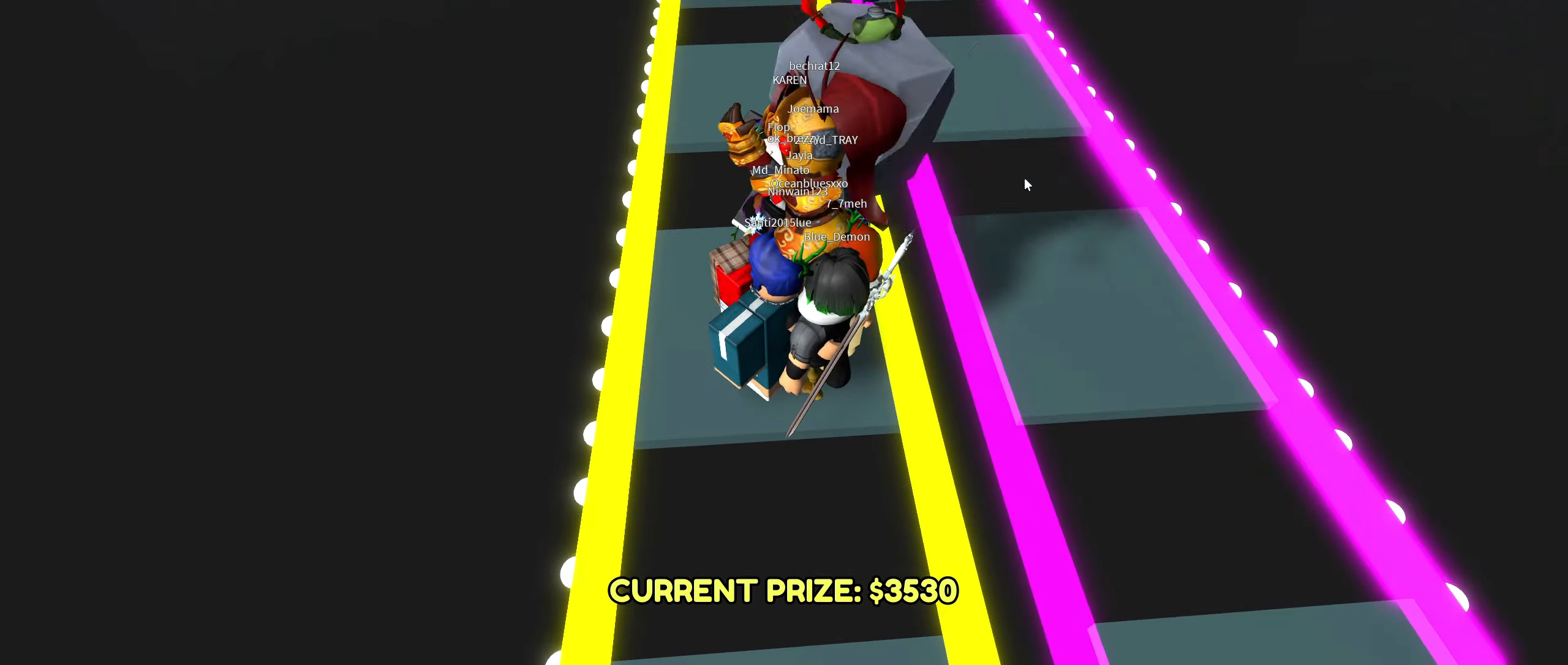
{"keys": [], "mouse": [], "events": []}
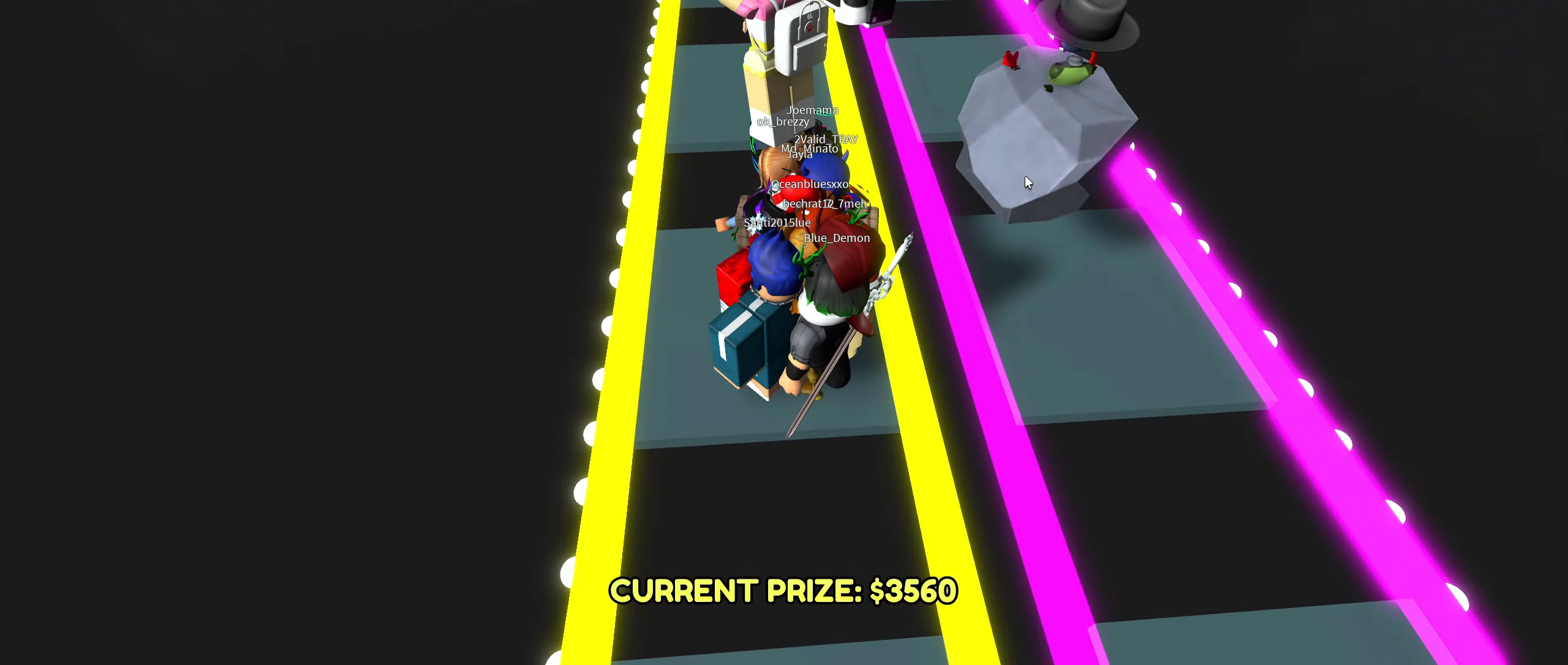
{"keys": [], "mouse": [], "events": []}
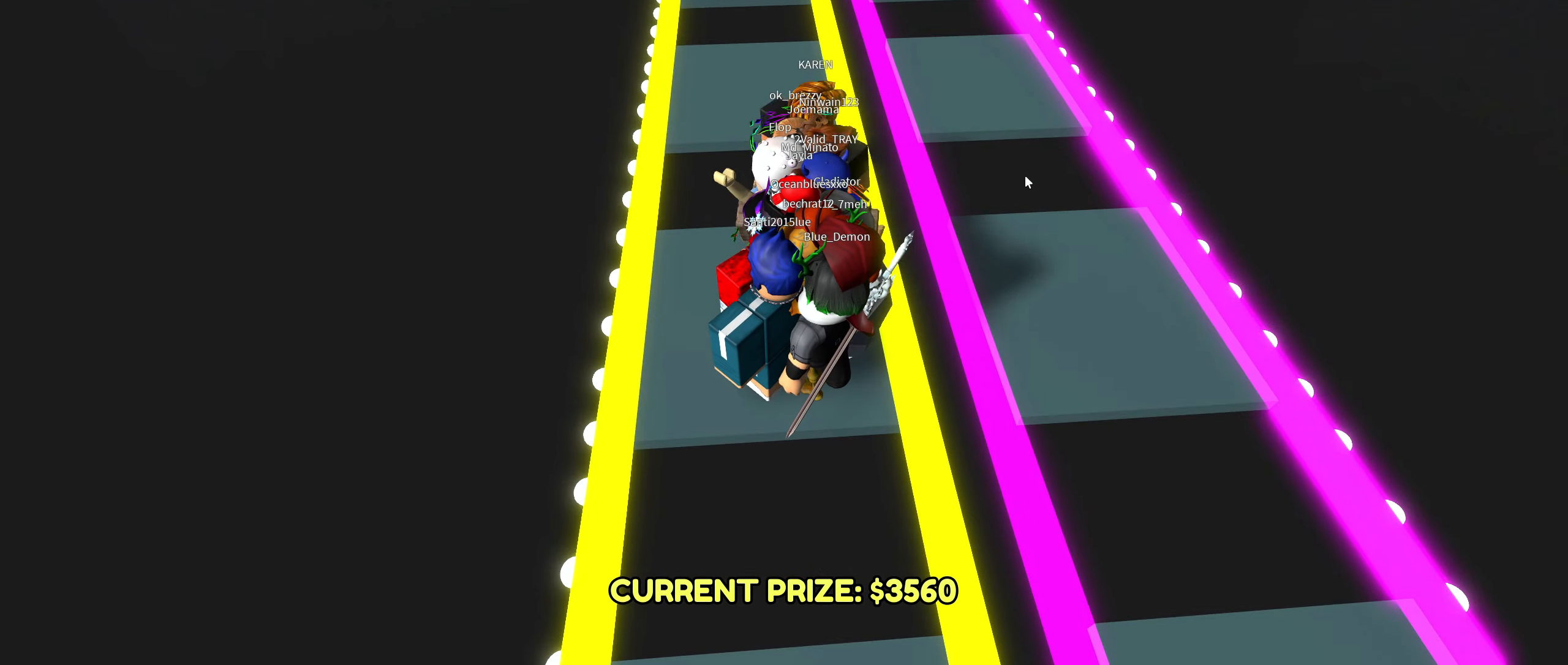
{"keys": [], "mouse": [], "events": []}
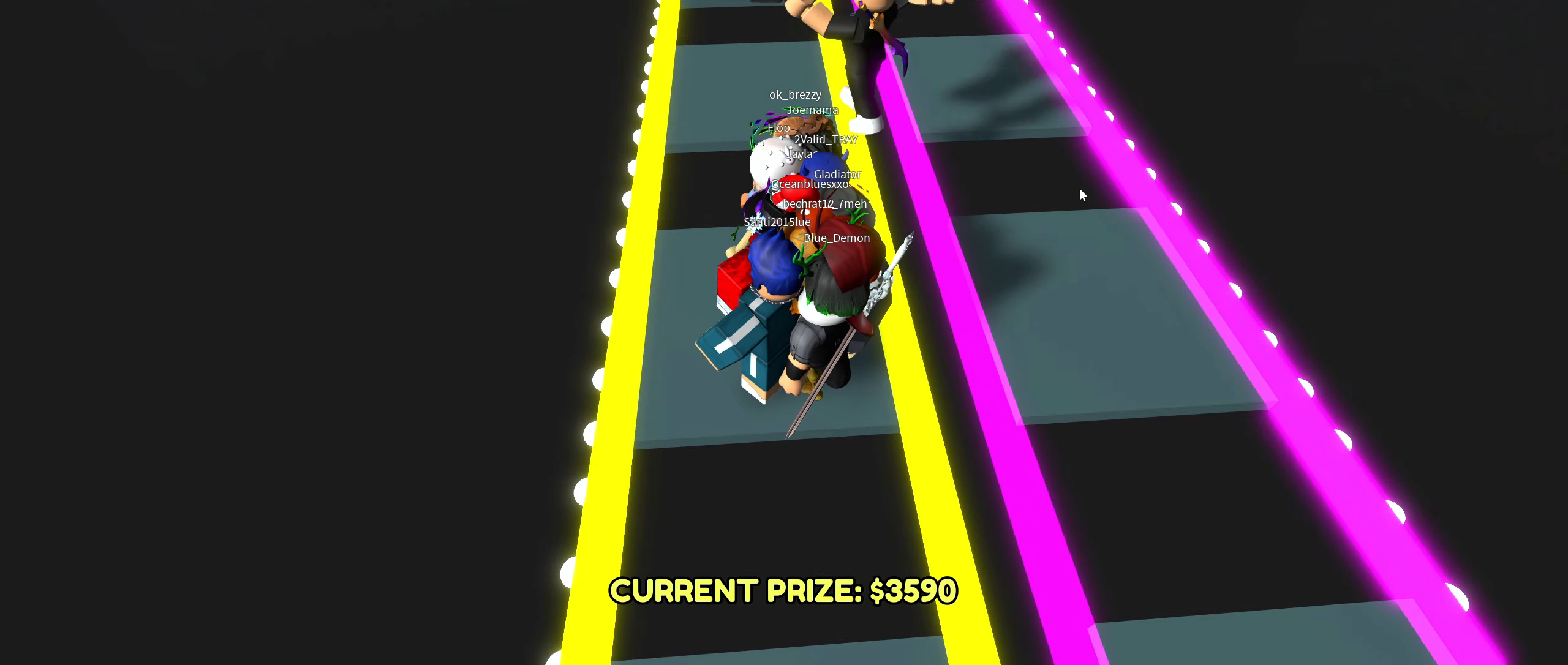
{"keys": [], "mouse": ["right"], "events": [[483, "mouse_right", "down"]]}
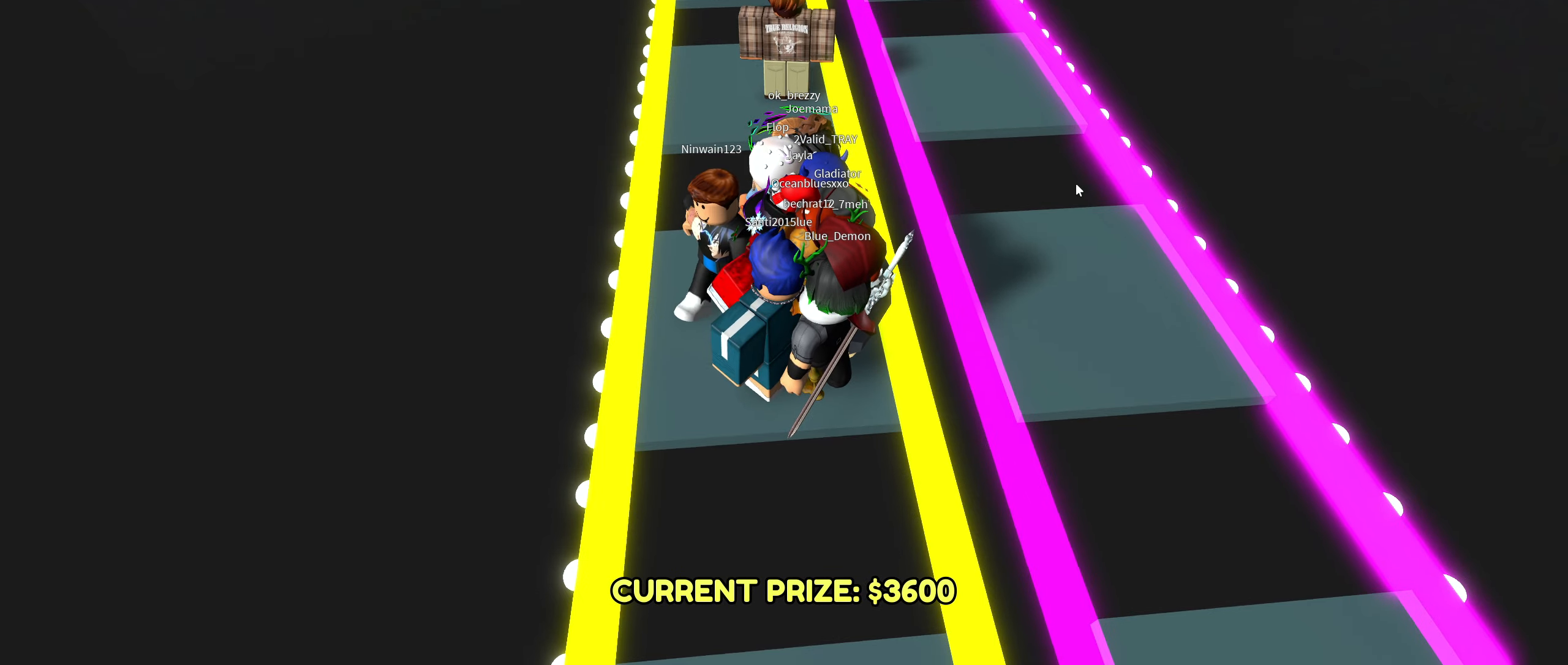
{"keys": ["w"], "mouse": ["right"], "events": [[233, "w", "down"]]}
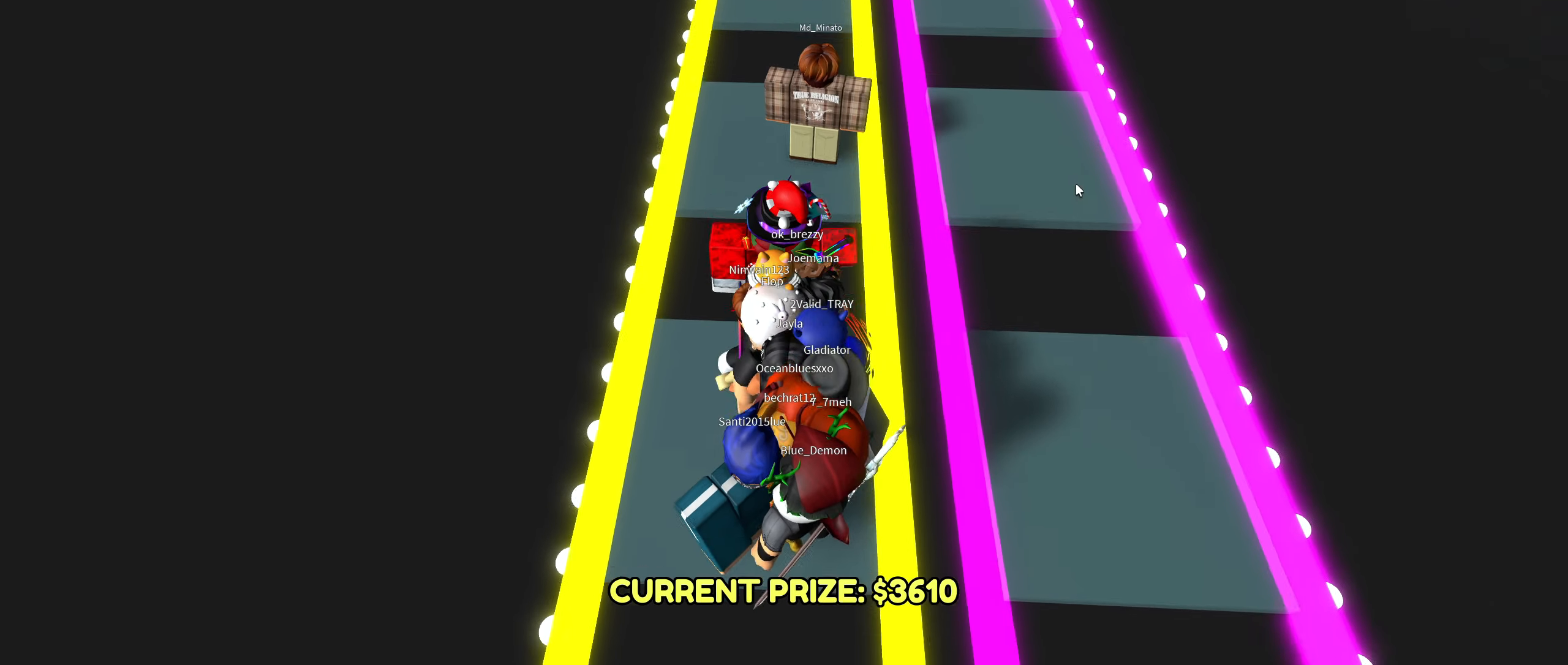
{"keys": ["w"], "mouse": ["right"], "events": [[300, "a", "down"], [433, "a", "up"]]}